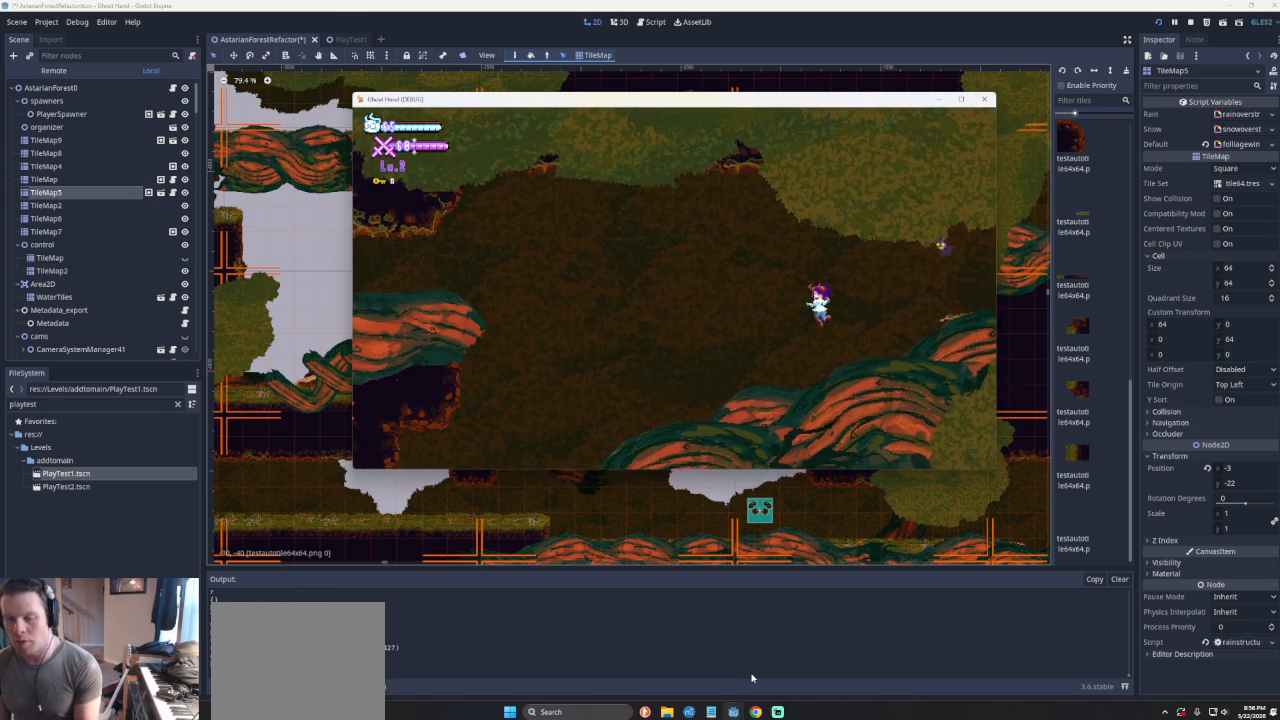
Gameplay with a controller (PlayStation layout); each line is a JSON object with the inputs held at the frame after it. "events" lists button and stick changes between this image and that frame as [ms after this image, input, new state], when the widget could be followed in between. Not read: L2 R2 right_stick.
{"buttons": [], "left_stick": "left", "events": []}
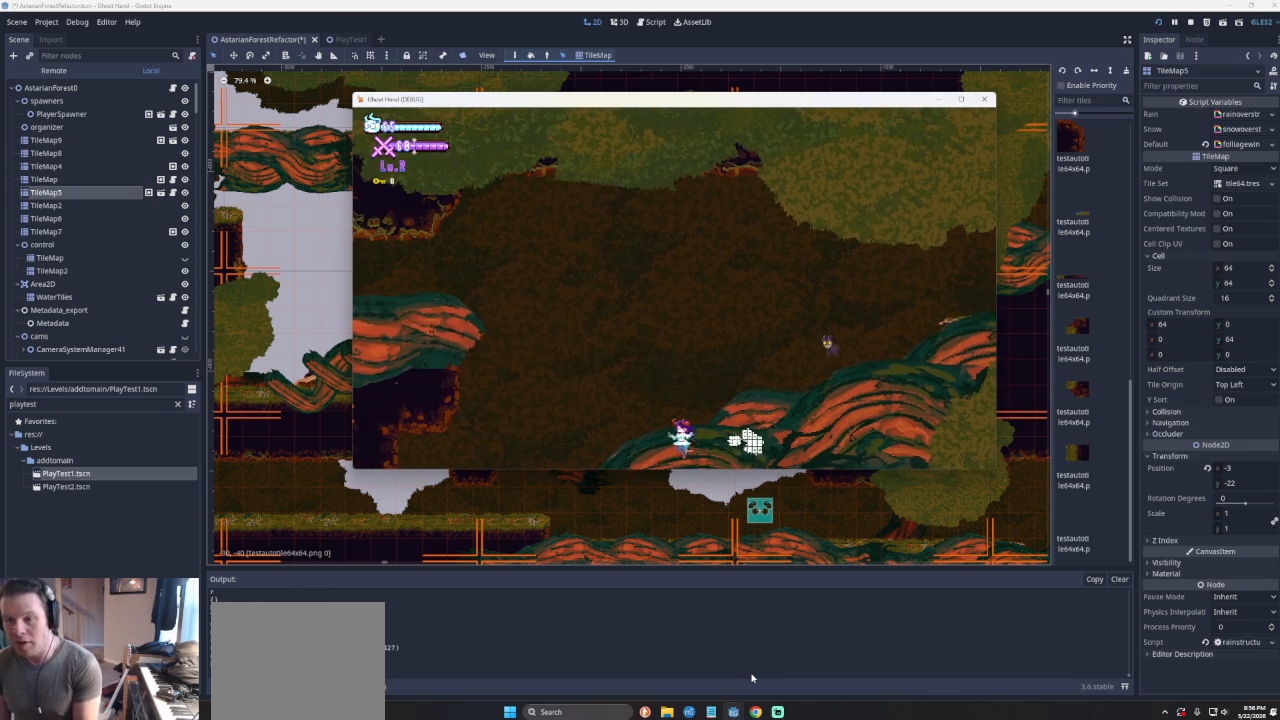
{"buttons": ["CROSS"], "left_stick": "right", "events": [[433, "left_stick", "center"], [500, "CROSS", "down"], [500, "left_stick", "right"]]}
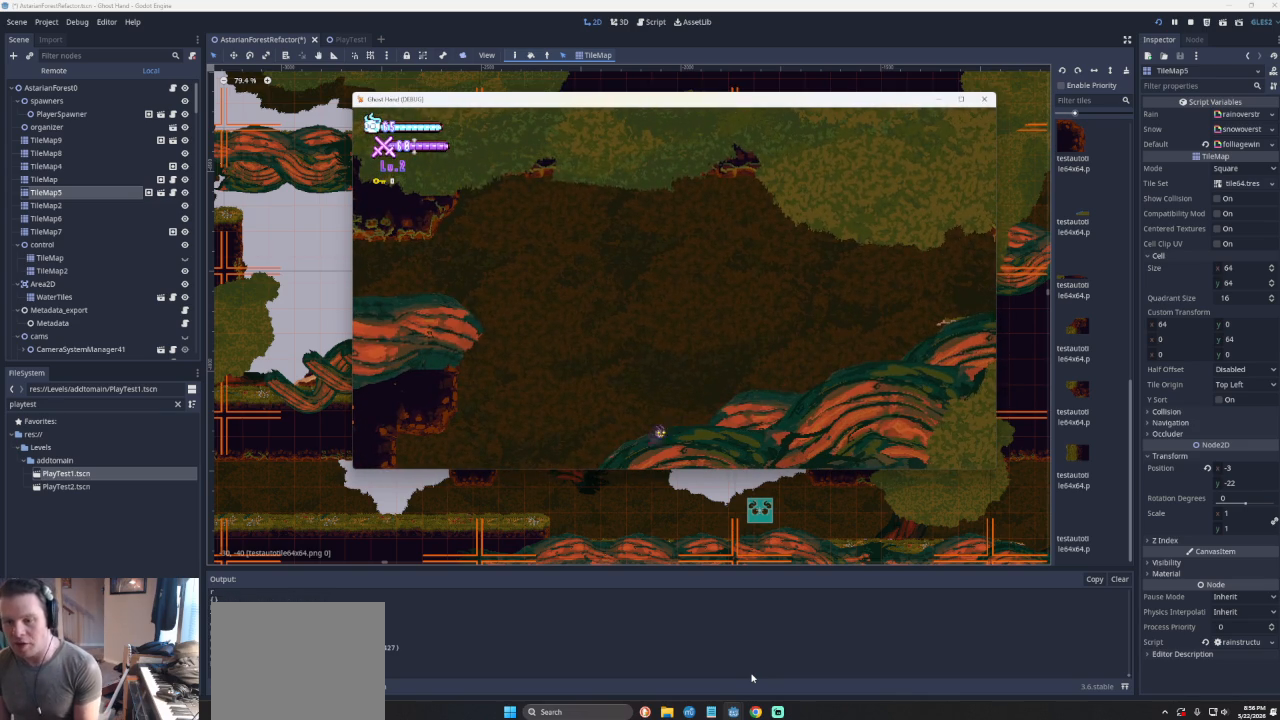
{"buttons": ["CROSS"], "left_stick": "right", "events": [[300, "CROSS", "up"], [400, "CROSS", "down"]]}
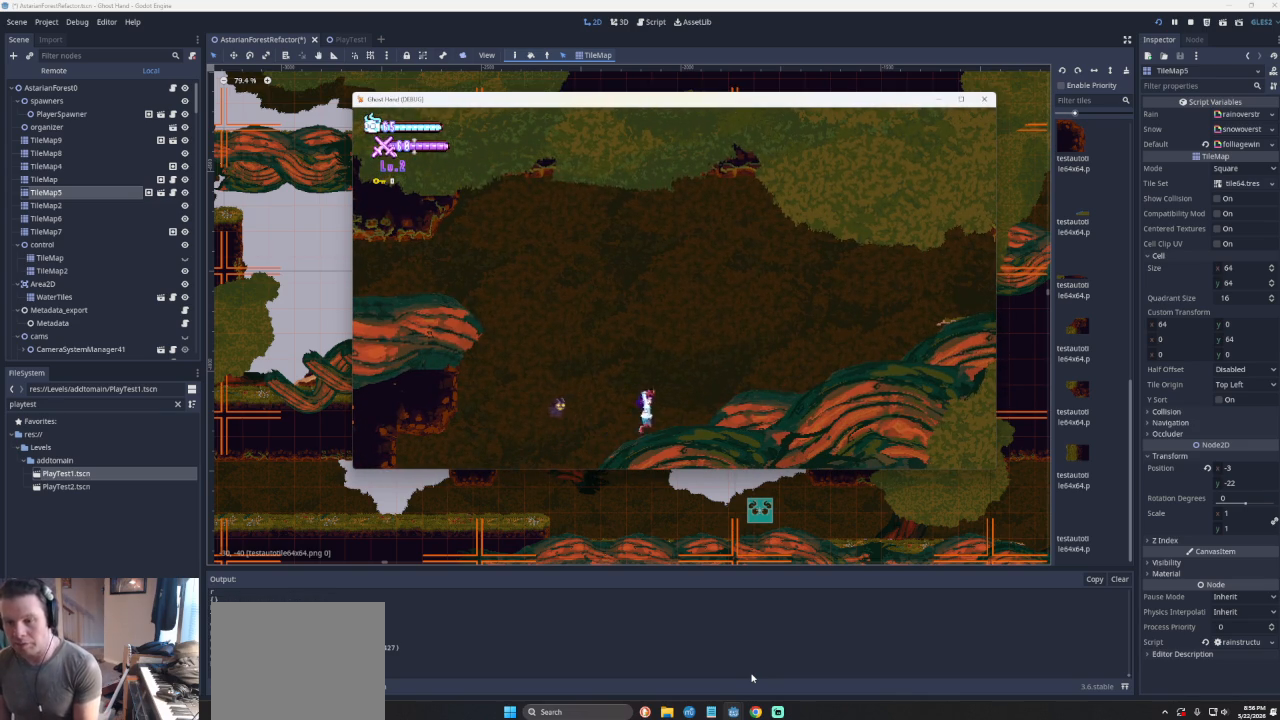
{"buttons": [], "left_stick": "right", "events": [[233, "CROSS", "up"]]}
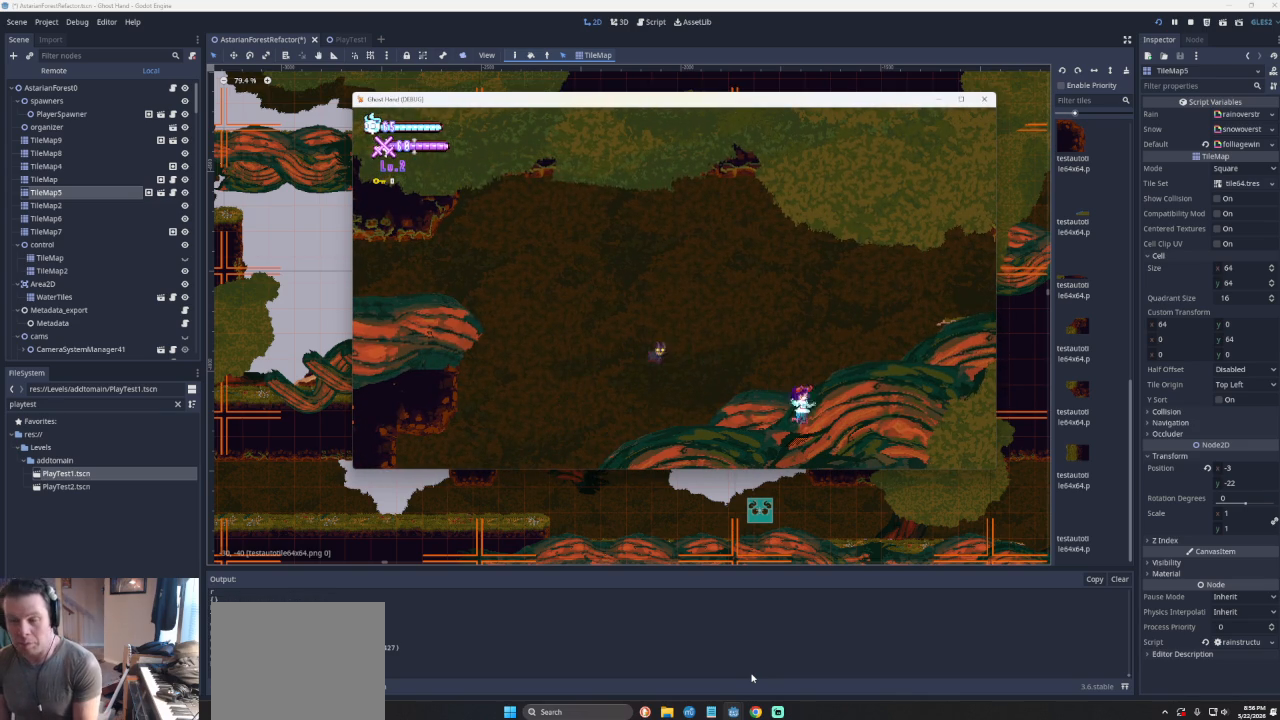
{"buttons": [], "left_stick": "center", "events": [[200, "CROSS", "down"], [367, "CROSS", "up"], [500, "left_stick", "center"]]}
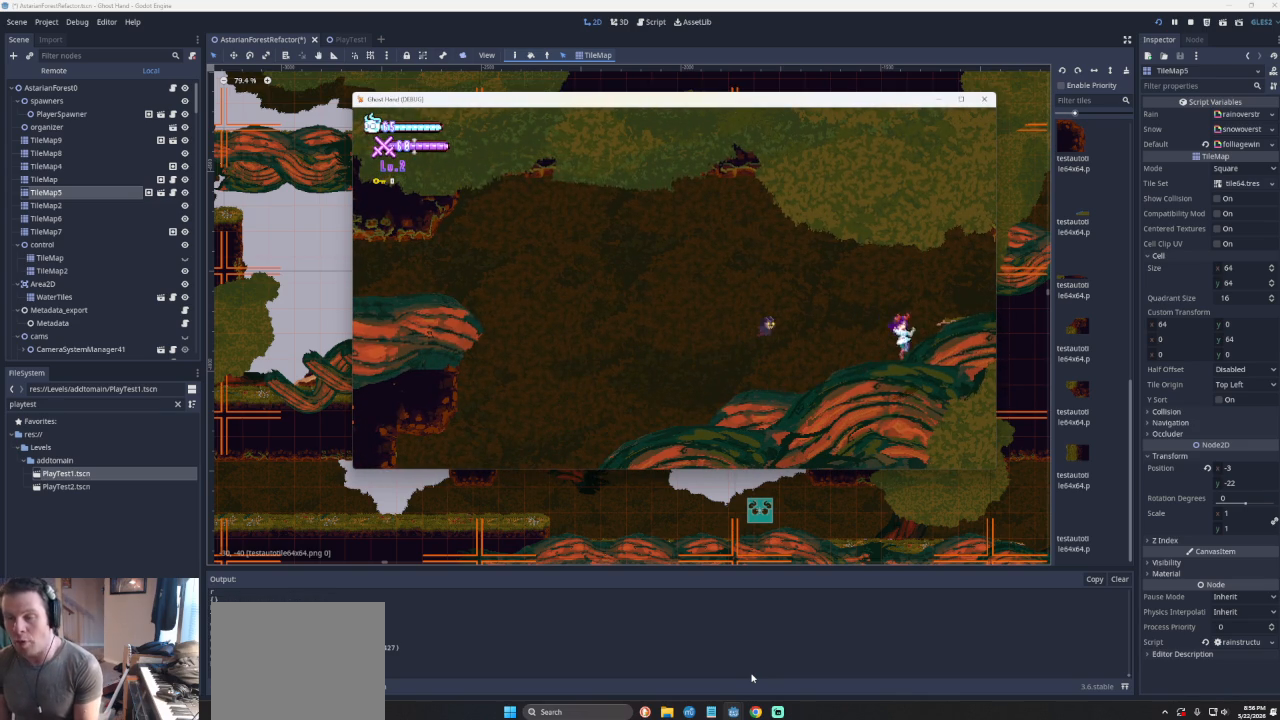
{"buttons": [], "left_stick": "right", "events": [[200, "left_stick", "right"]]}
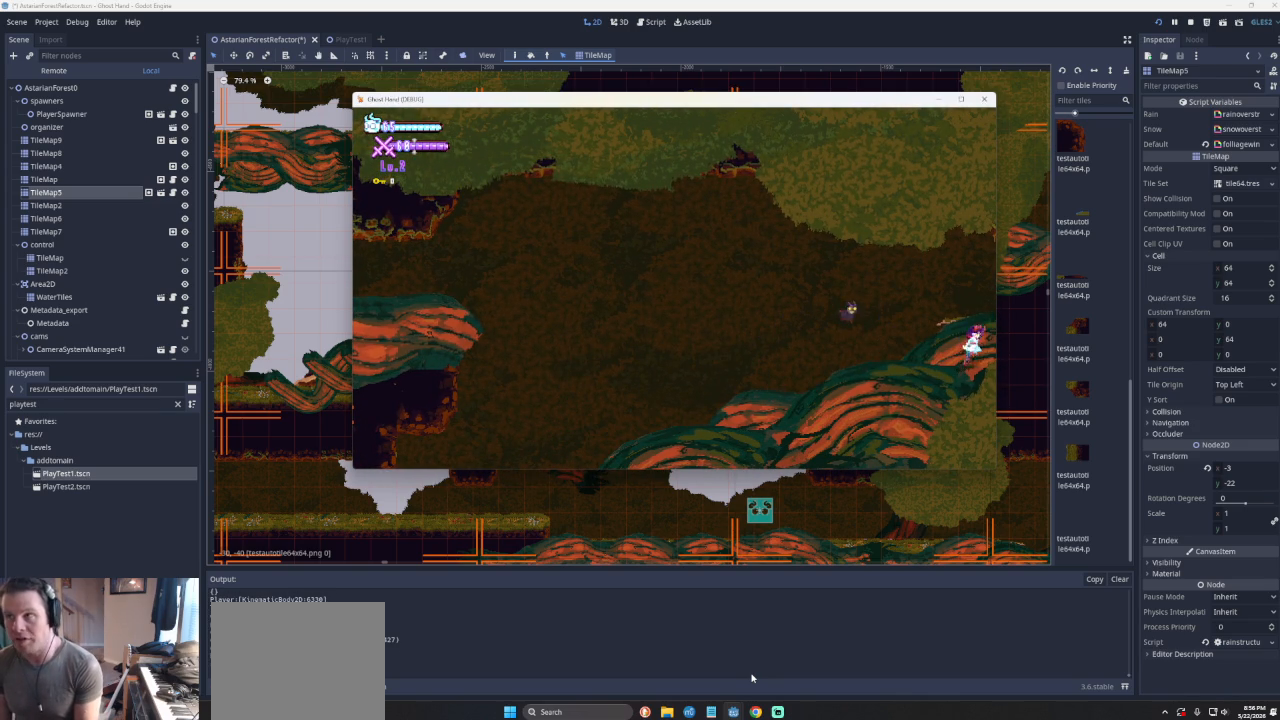
{"buttons": [], "left_stick": "center", "events": [[467, "left_stick", "center"]]}
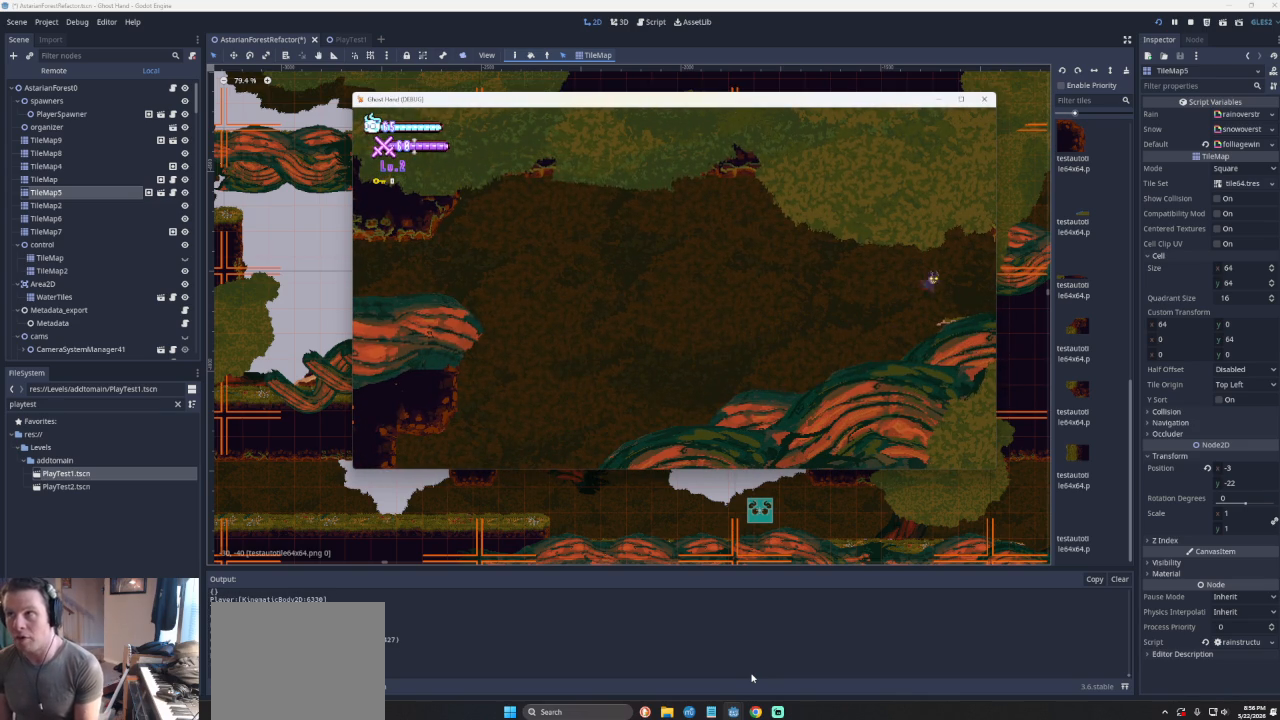
{"buttons": [], "left_stick": "center", "events": [[67, "left_stick", "right"], [467, "left_stick", "center"]]}
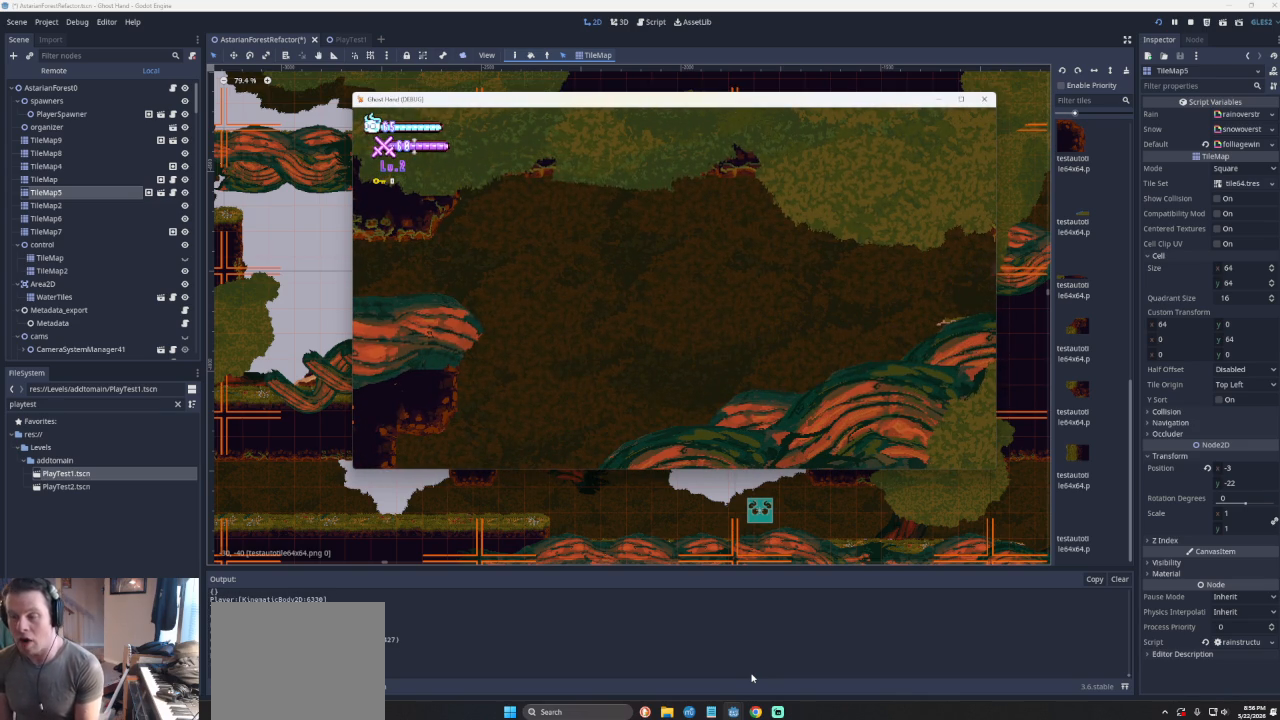
{"buttons": [], "left_stick": "center", "events": [[33, "left_stick", "right"], [367, "left_stick", "center"]]}
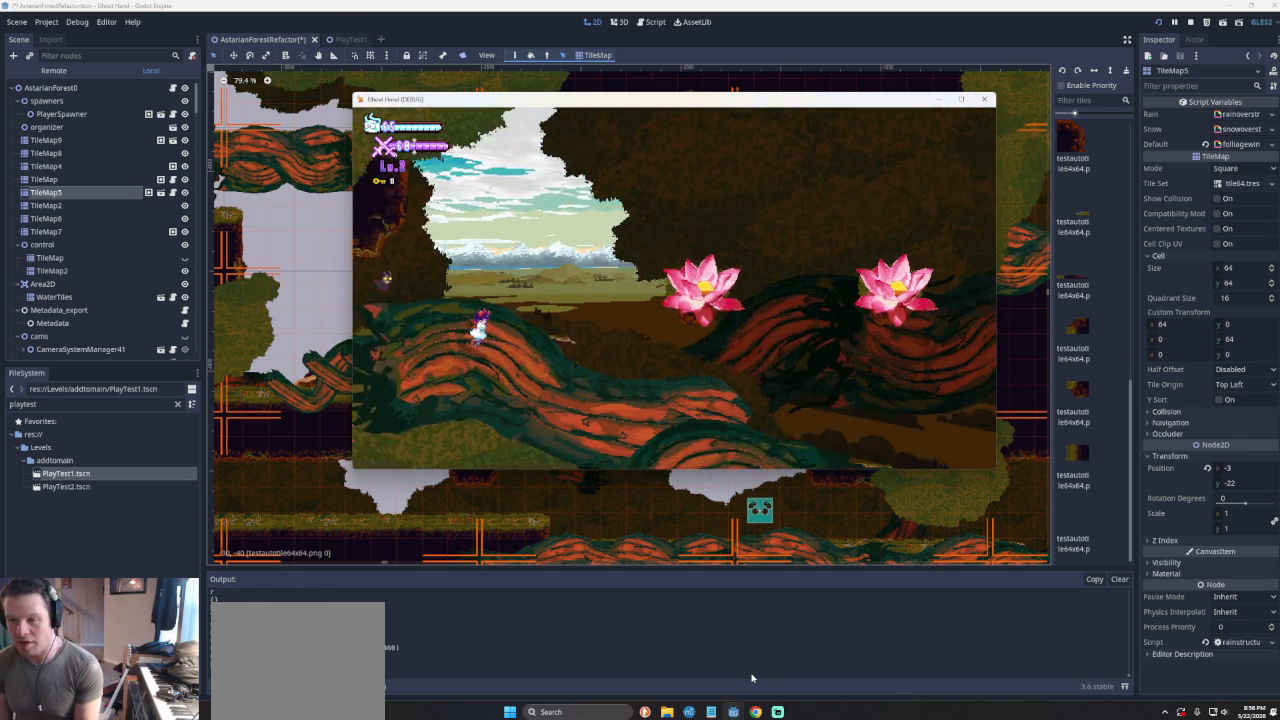
{"buttons": [], "left_stick": "right", "events": [[333, "left_stick", "right"]]}
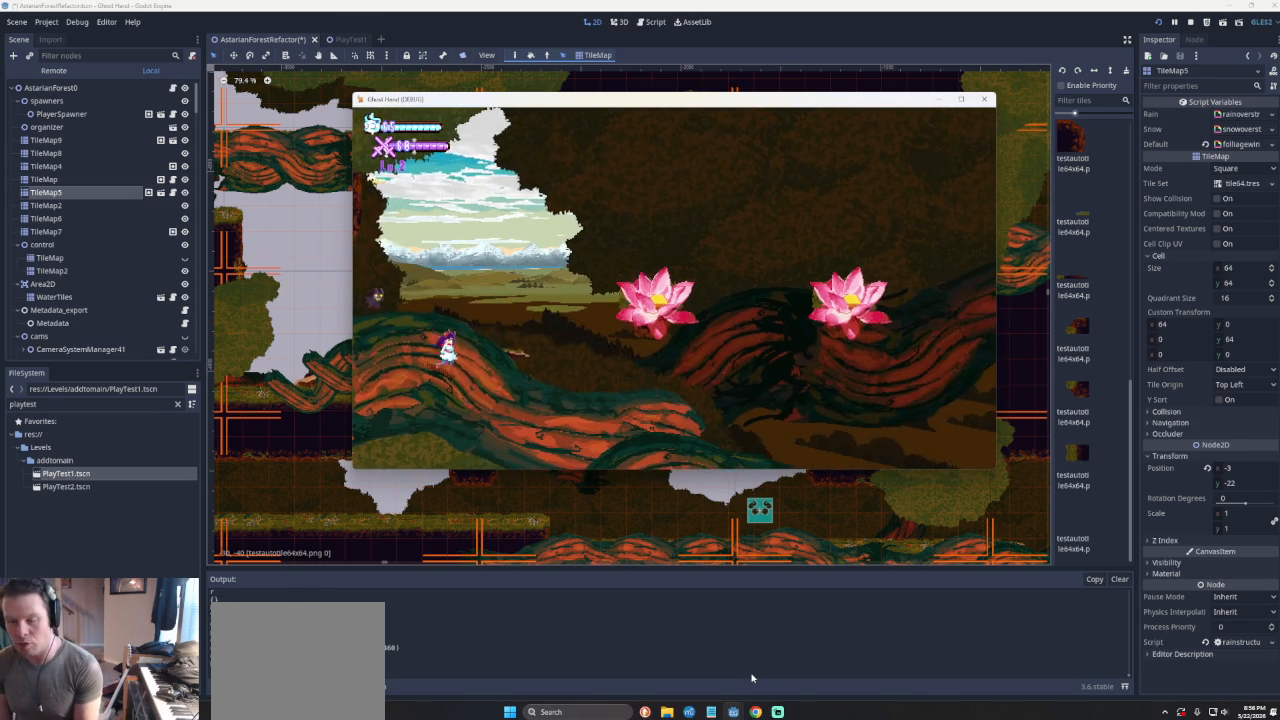
{"buttons": ["CROSS"], "left_stick": "right", "events": [[33, "left_stick", "center"], [300, "left_stick", "right"], [367, "CROSS", "down"]]}
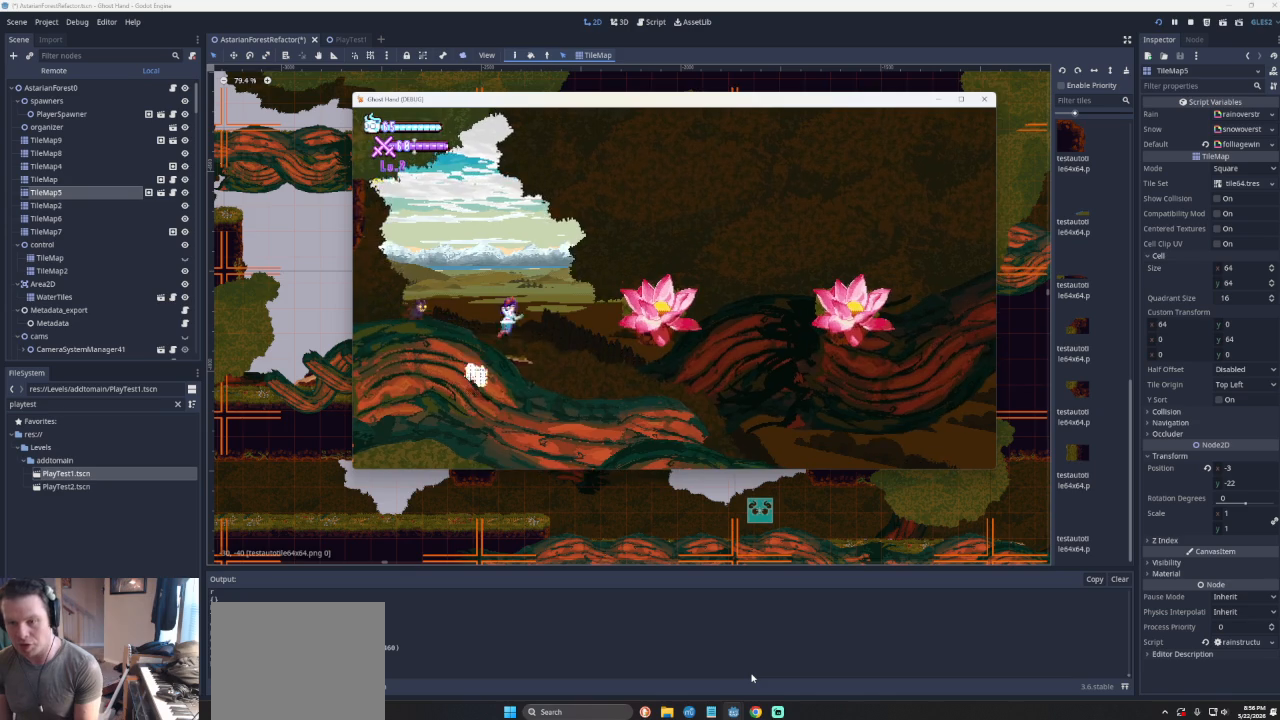
{"buttons": [], "left_stick": "left", "events": [[233, "CROSS", "up"], [367, "left_stick", "left"]]}
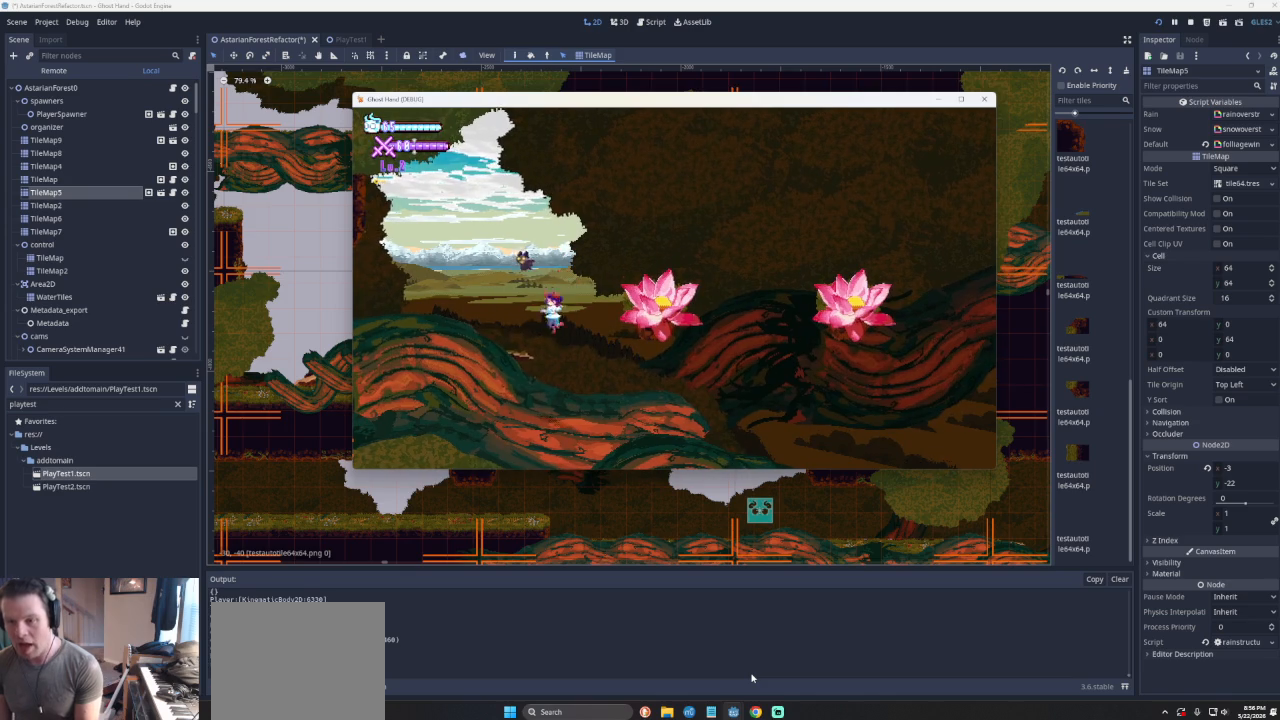
{"buttons": ["CROSS"], "left_stick": "center", "events": [[300, "CROSS", "down"], [433, "left_stick", "center"]]}
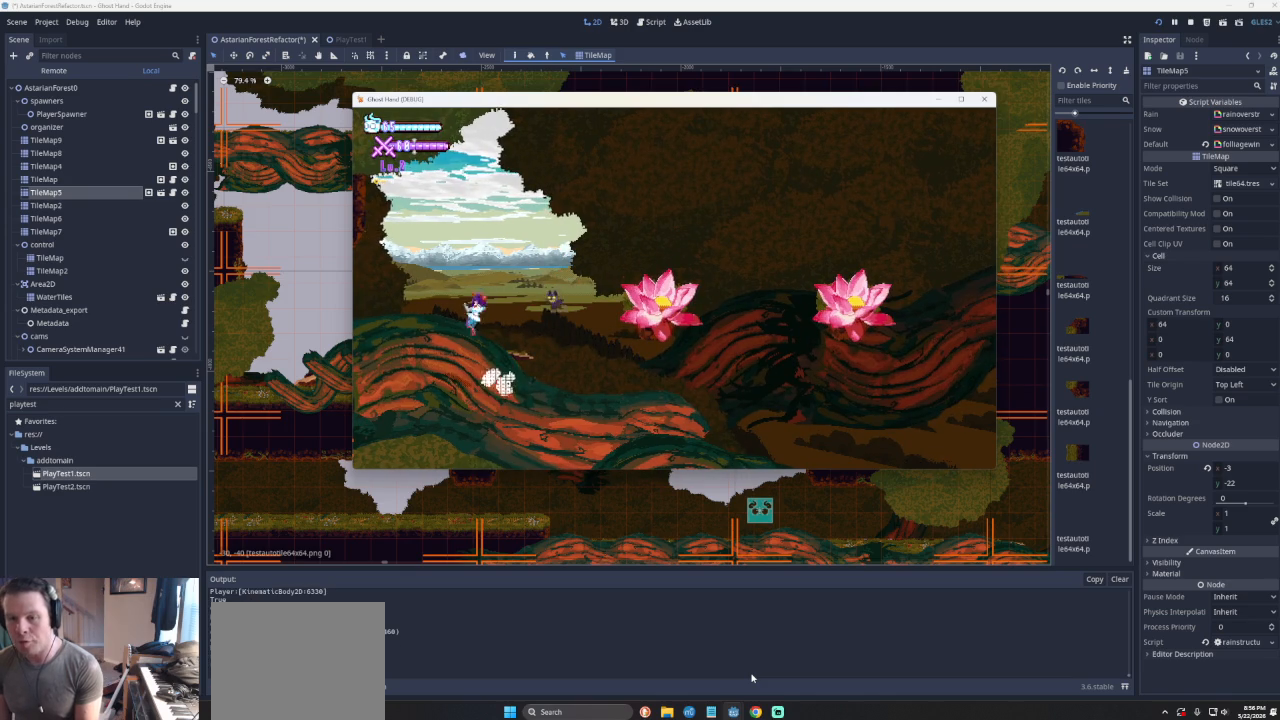
{"buttons": [], "left_stick": "center", "events": [[33, "left_stick", "right"], [300, "CROSS", "up"], [400, "left_stick", "center"]]}
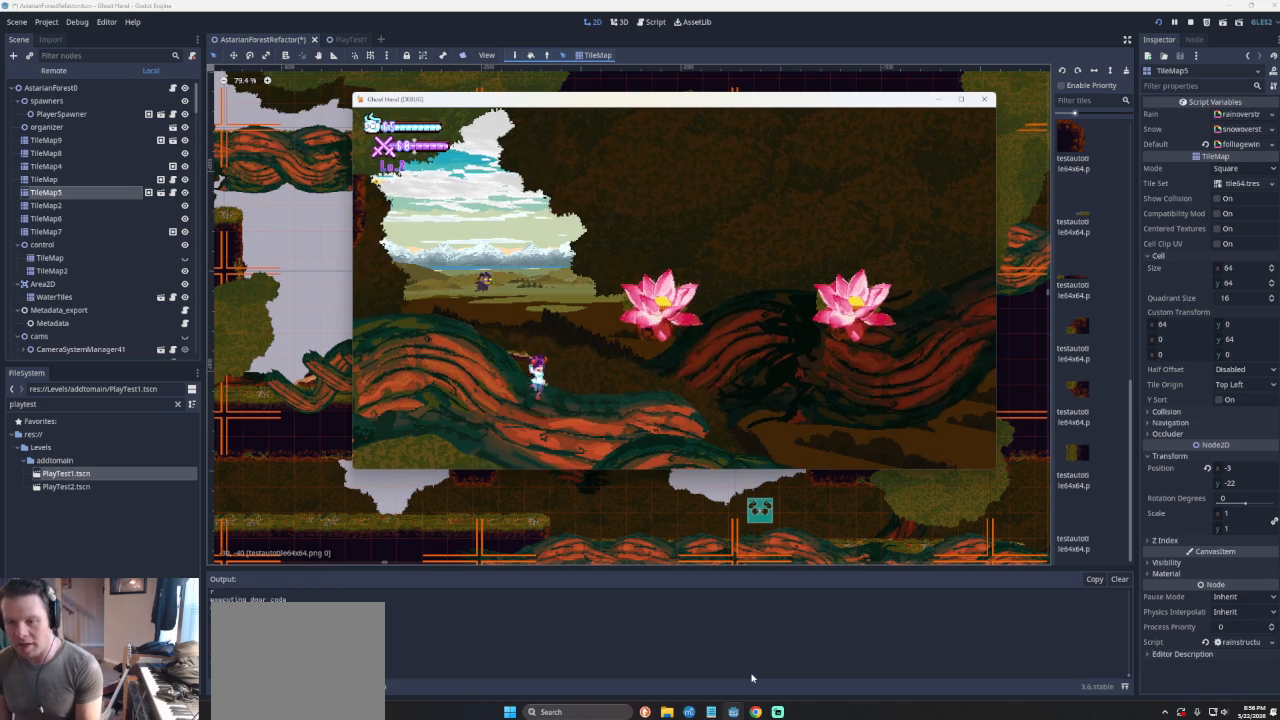
{"buttons": [], "left_stick": "right", "events": [[33, "left_stick", "right"]]}
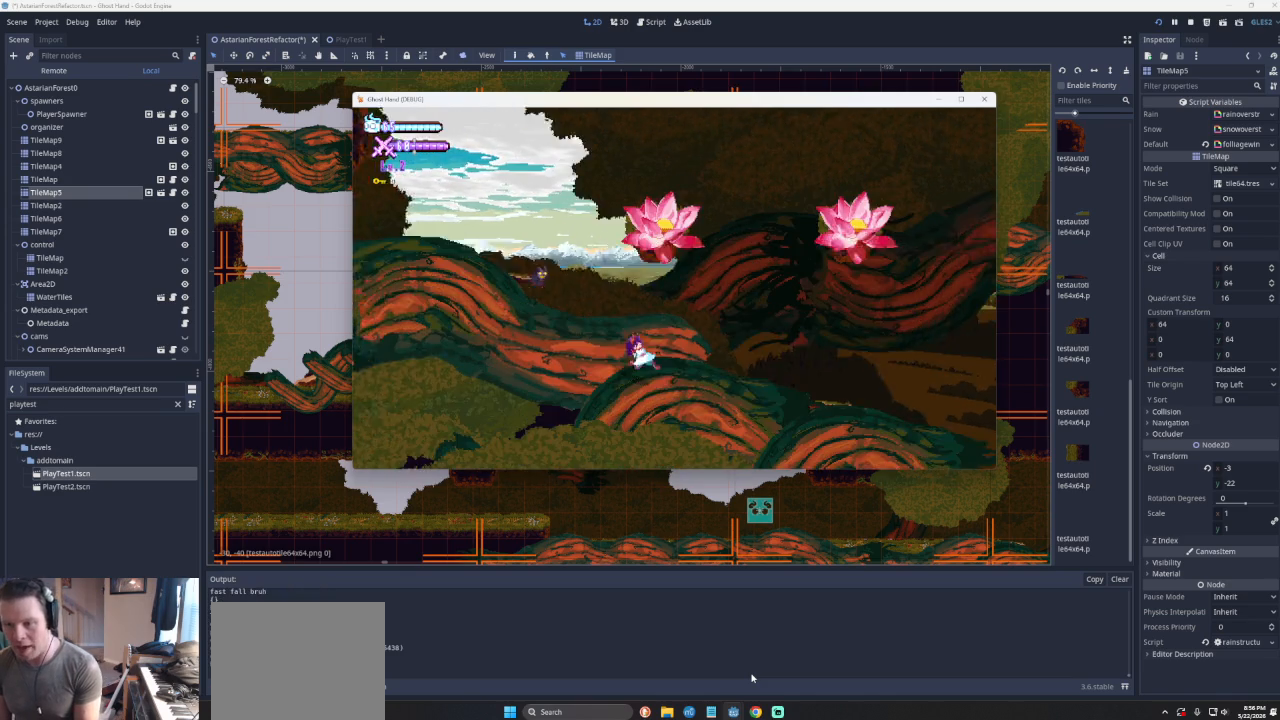
{"buttons": [], "left_stick": "right", "events": []}
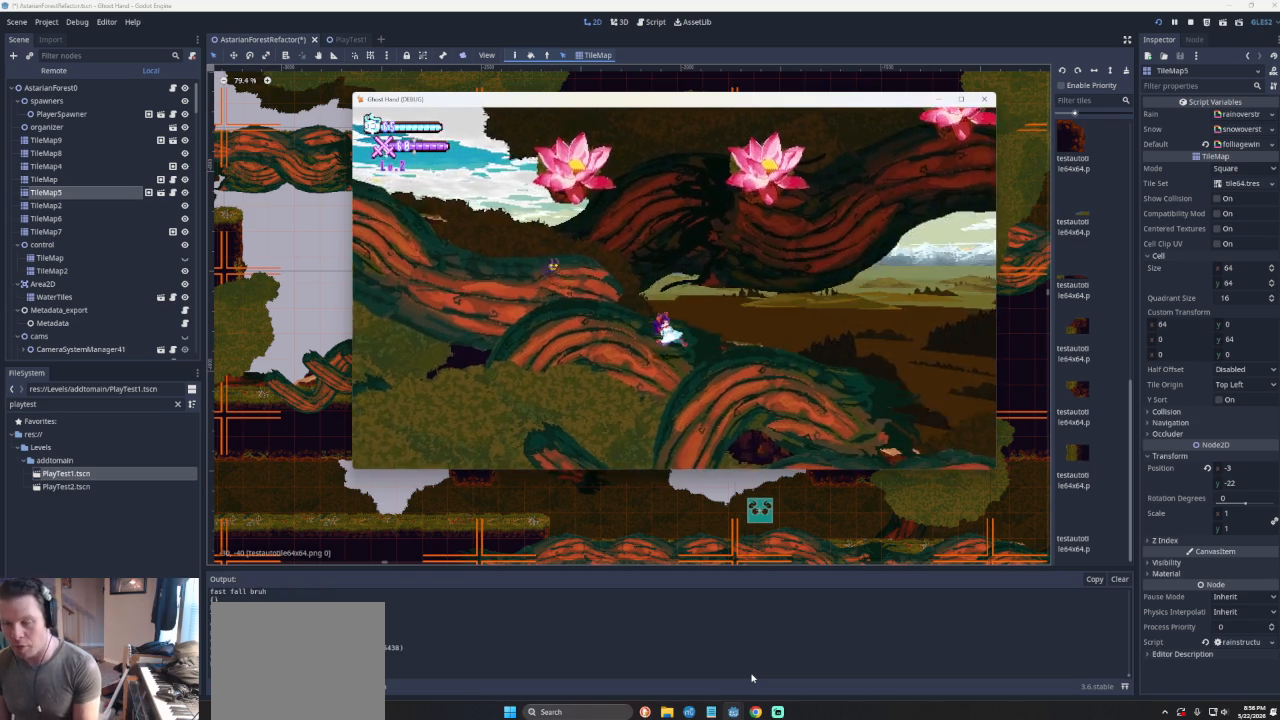
{"buttons": ["CROSS"], "left_stick": "right", "events": [[433, "CROSS", "down"]]}
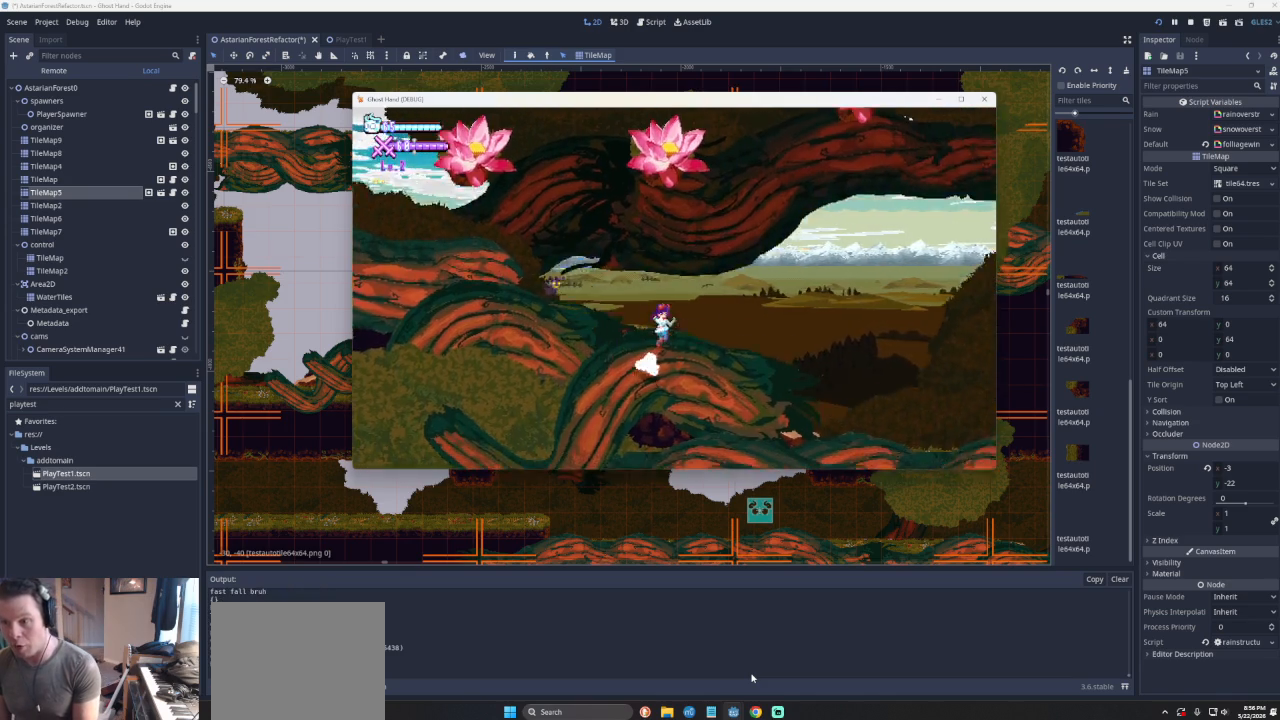
{"buttons": [], "left_stick": "right", "events": [[267, "CROSS", "up"]]}
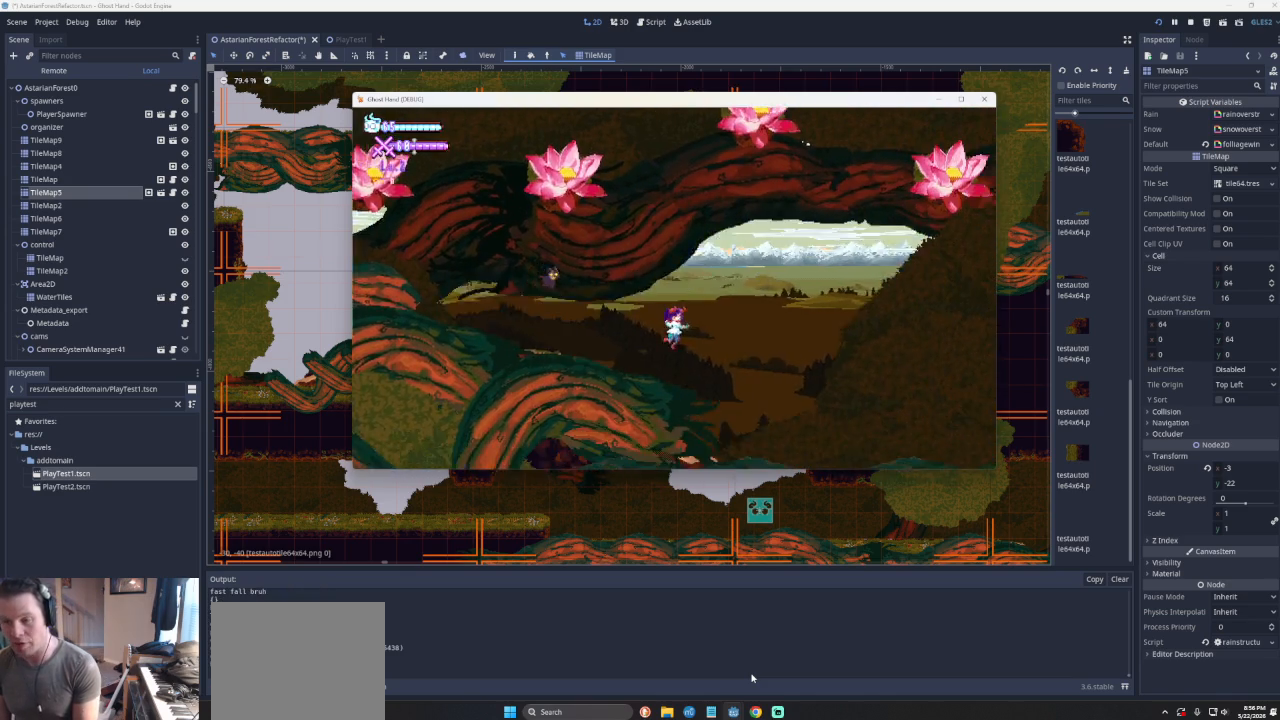
{"buttons": [], "left_stick": "right", "events": [[67, "CROSS", "down"], [400, "CROSS", "up"]]}
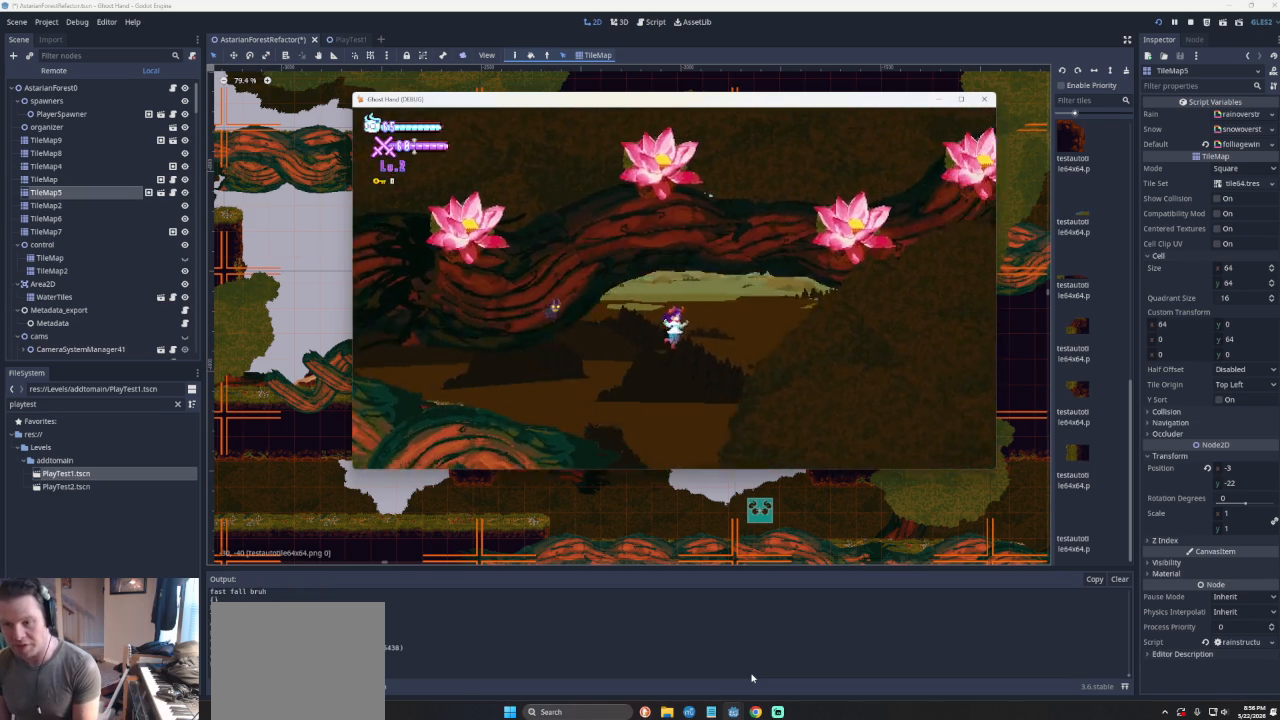
{"buttons": [], "left_stick": "center", "events": [[433, "left_stick", "center"]]}
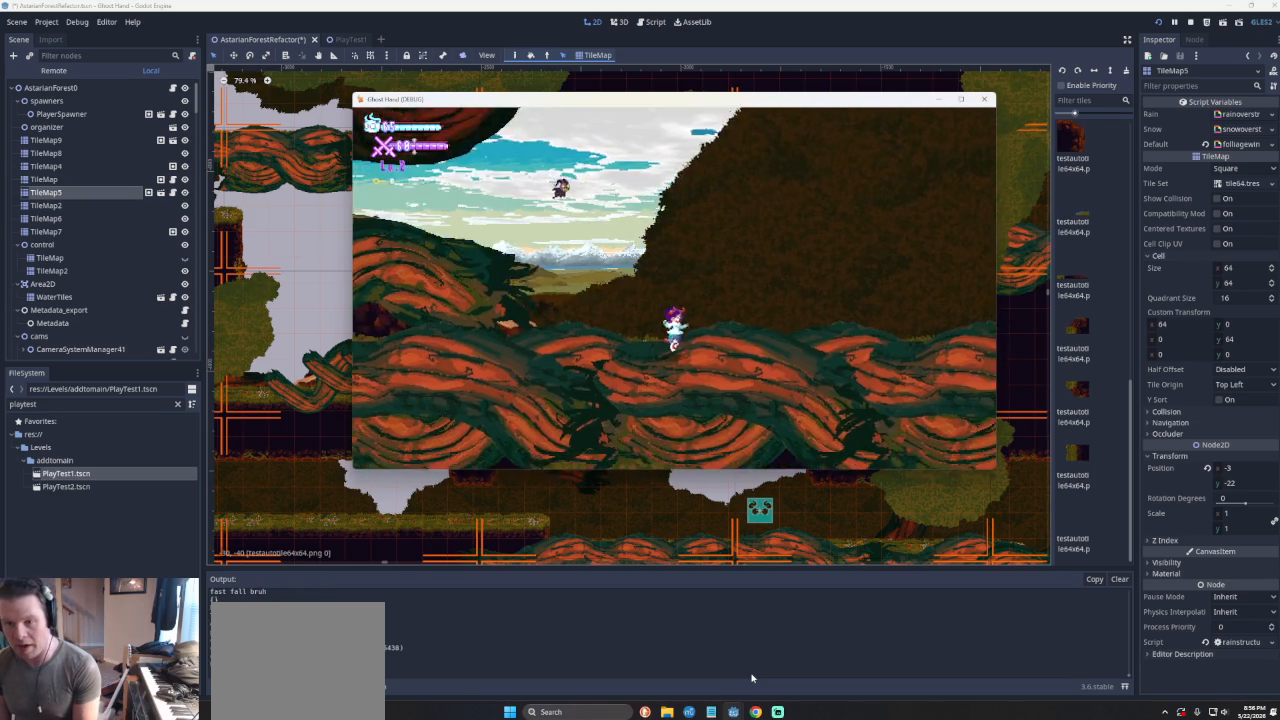
{"buttons": [], "left_stick": "left", "events": [[33, "left_stick", "left"], [100, "CROSS", "down"], [400, "CROSS", "up"]]}
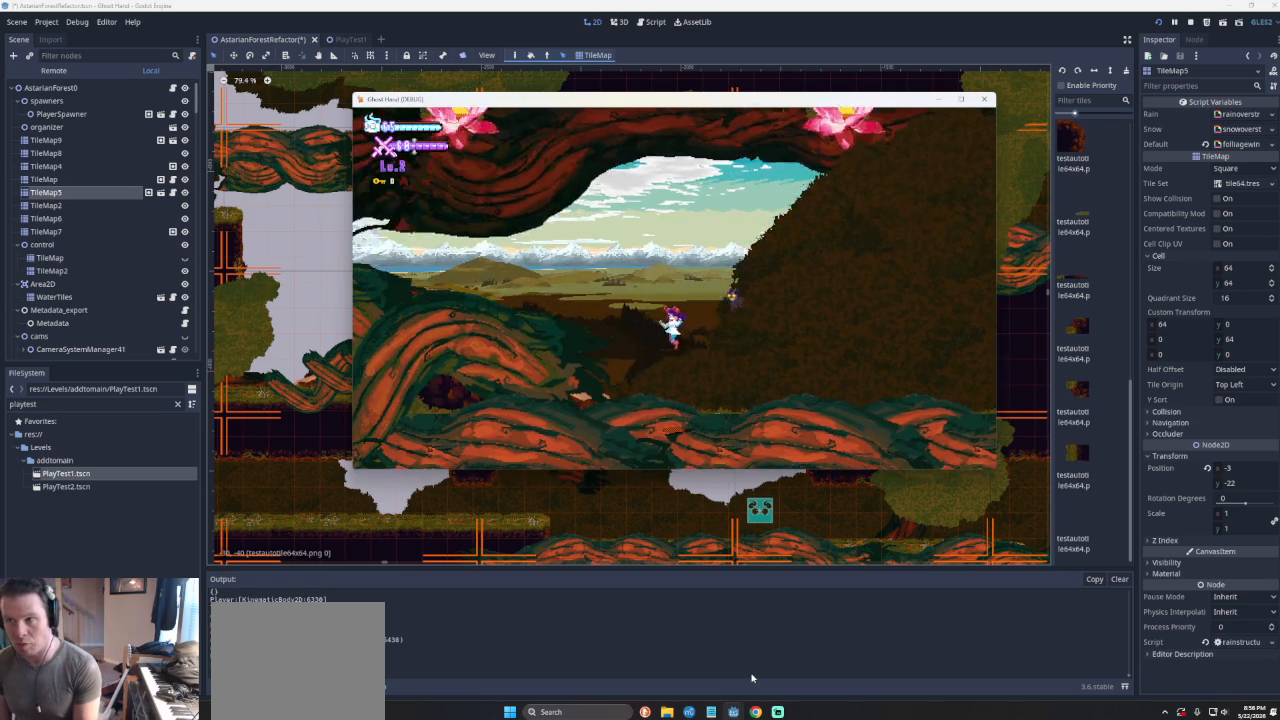
{"buttons": [], "left_stick": "left", "events": []}
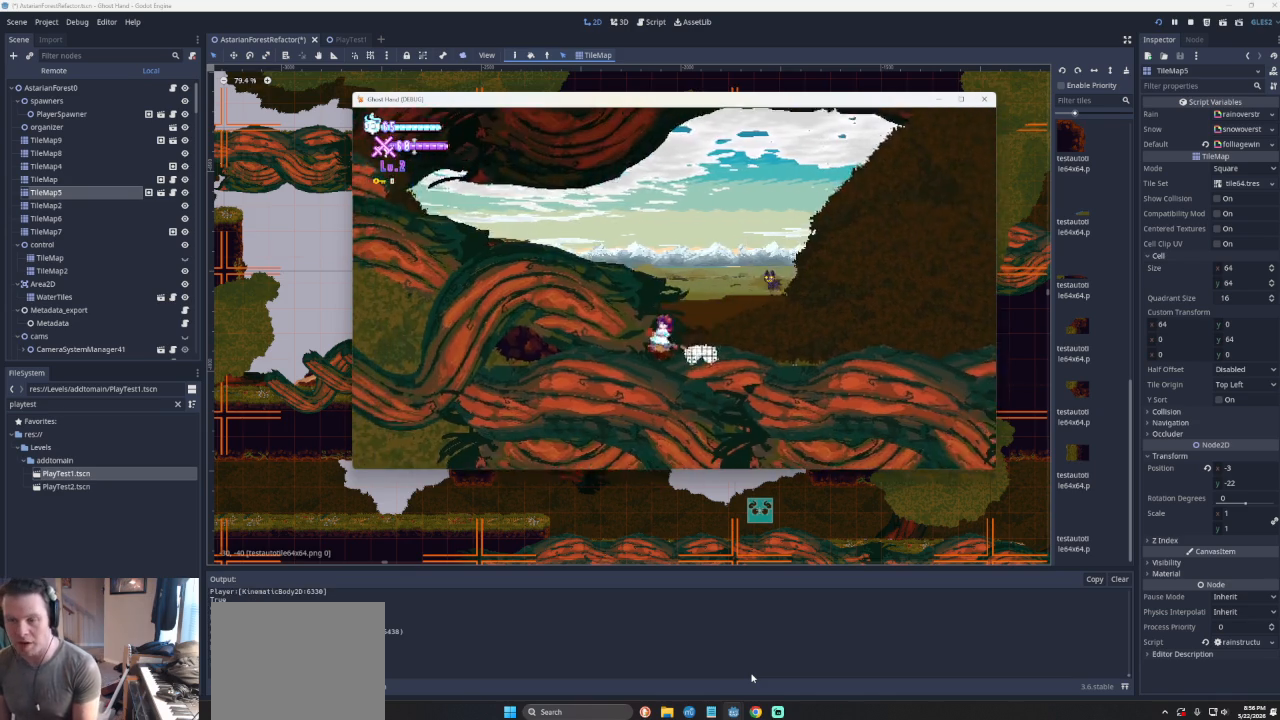
{"buttons": [], "left_stick": "left", "events": []}
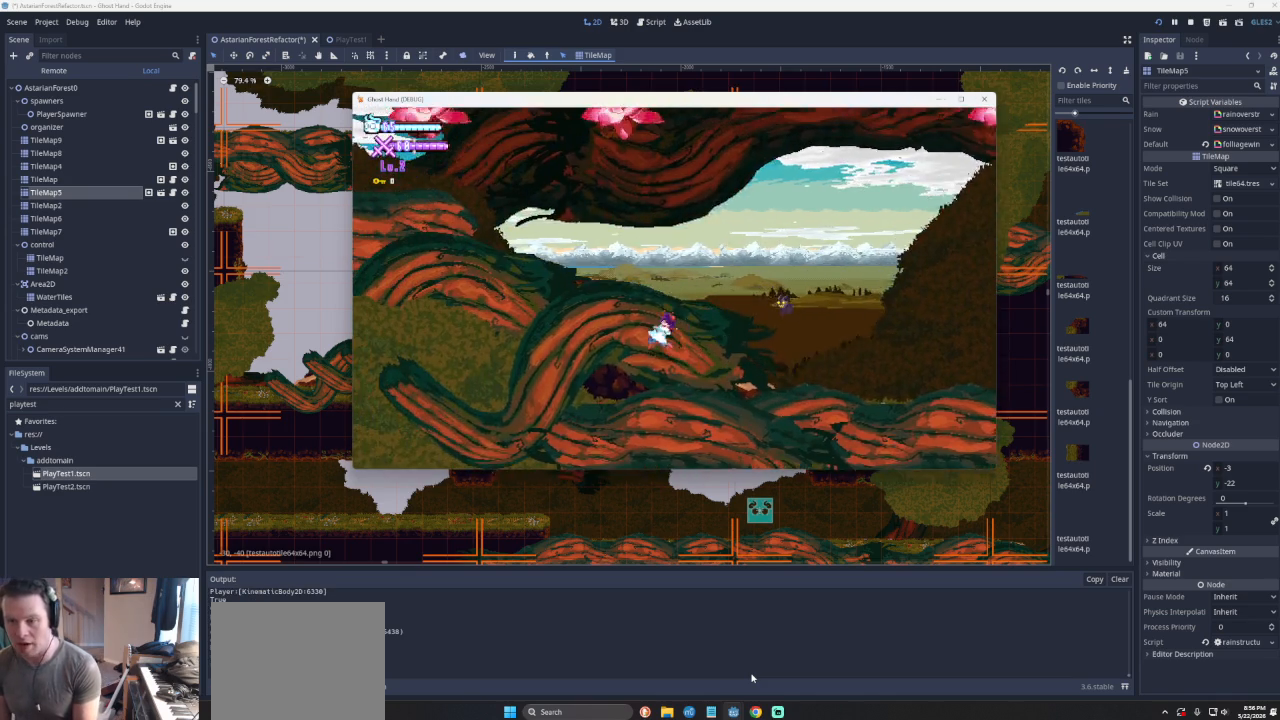
{"buttons": ["CROSS"], "left_stick": "left", "events": [[200, "CROSS", "down"]]}
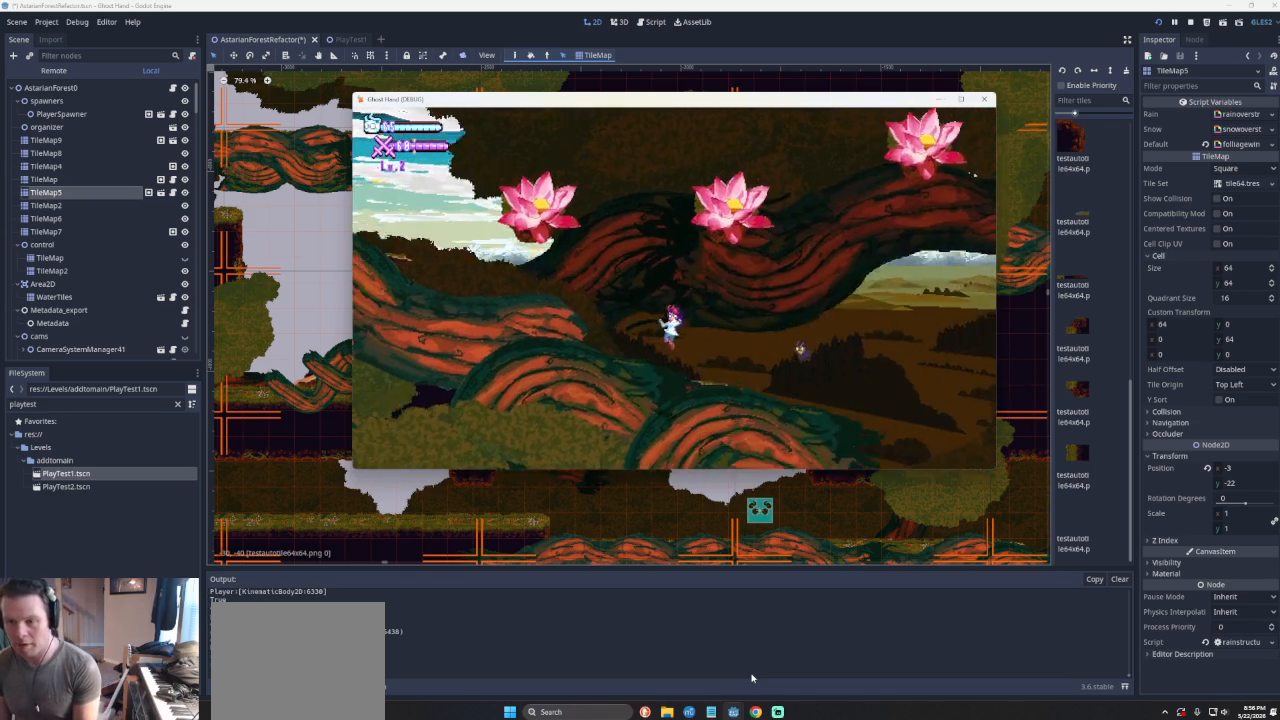
{"buttons": ["CROSS"], "left_stick": "left", "events": [[133, "CROSS", "up"], [267, "CROSS", "down"]]}
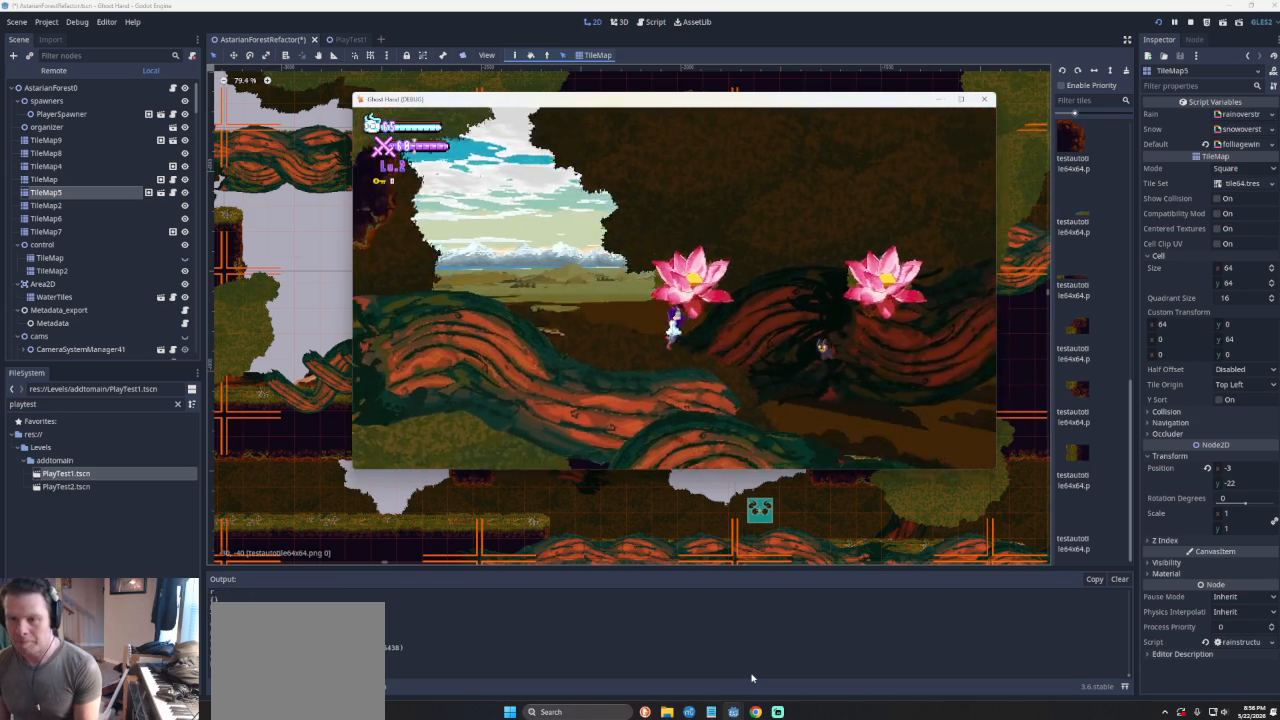
{"buttons": ["CROSS"], "left_stick": "left", "events": [[233, "CROSS", "up"], [400, "CROSS", "down"]]}
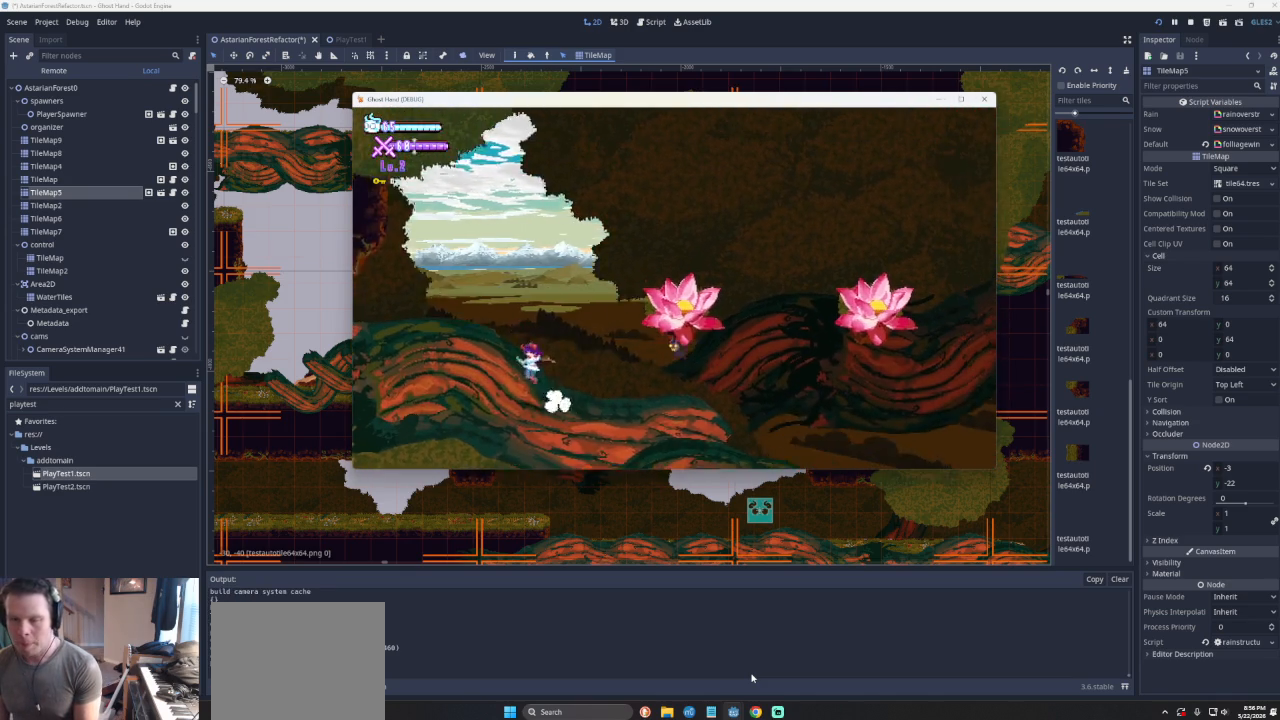
{"buttons": [], "left_stick": "left", "events": [[333, "CROSS", "up"]]}
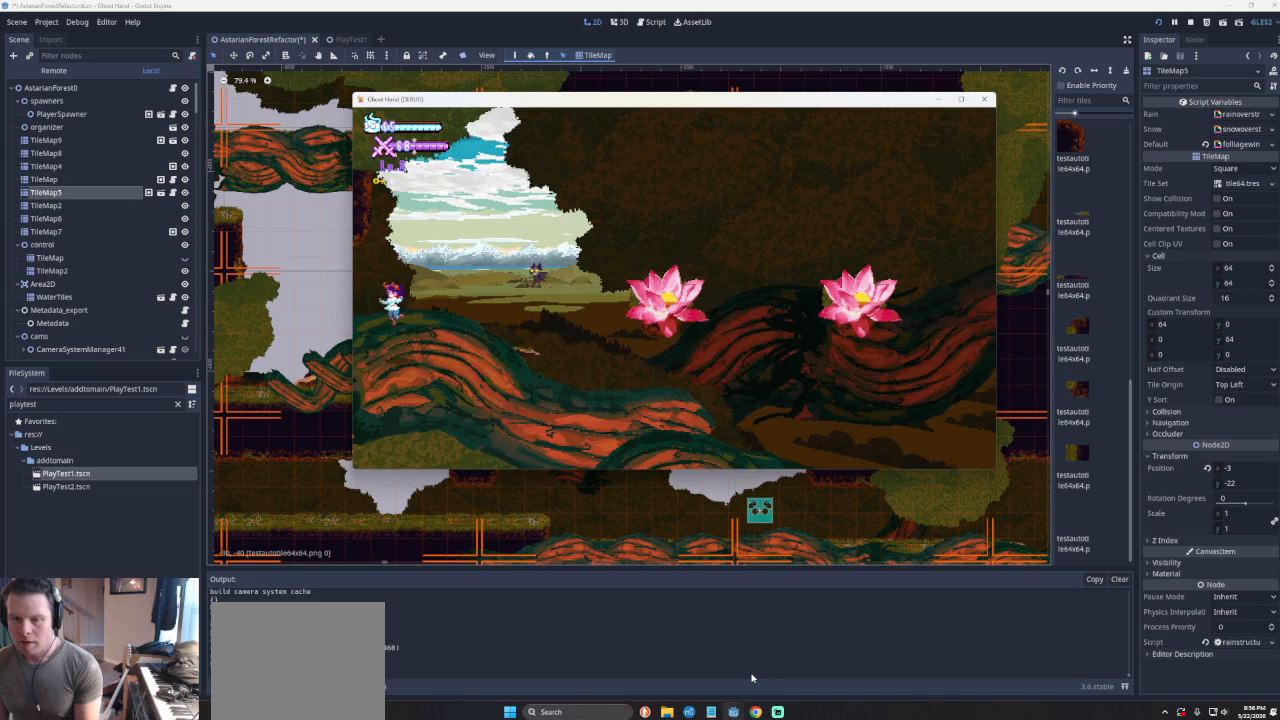
{"buttons": [], "left_stick": "left", "events": []}
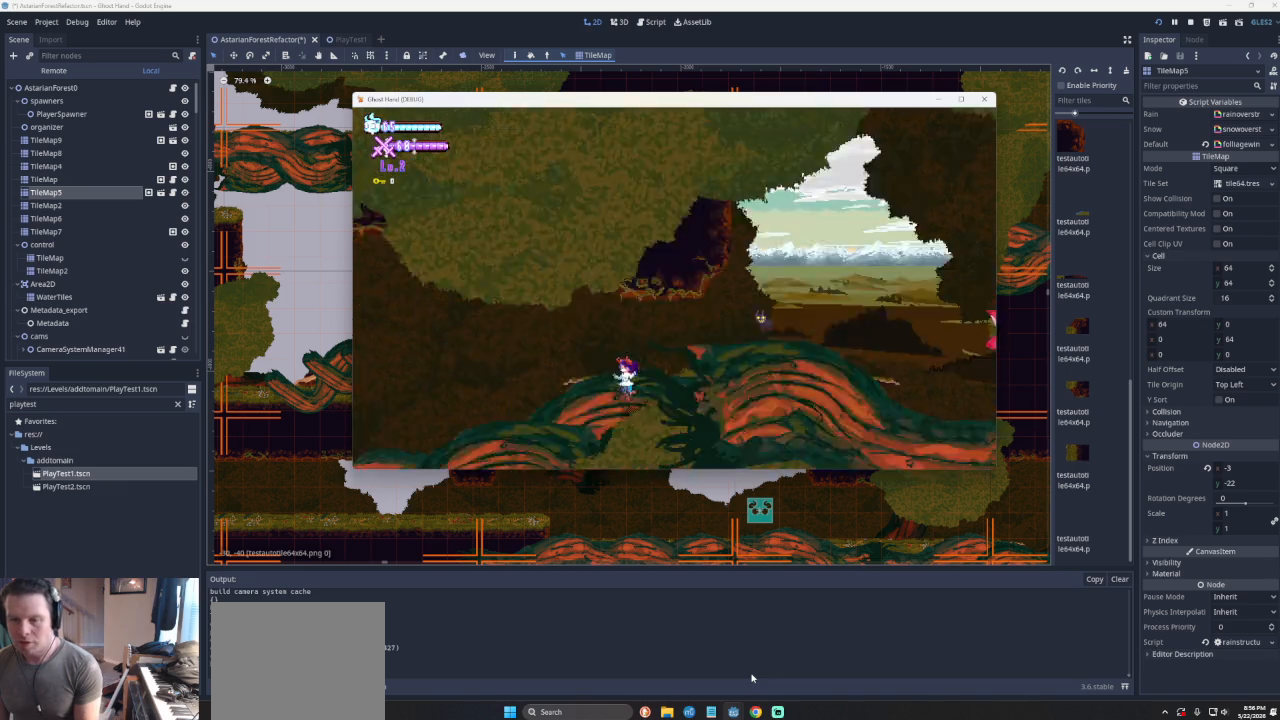
{"buttons": ["CROSS"], "left_stick": "left", "events": [[267, "CROSS", "down"]]}
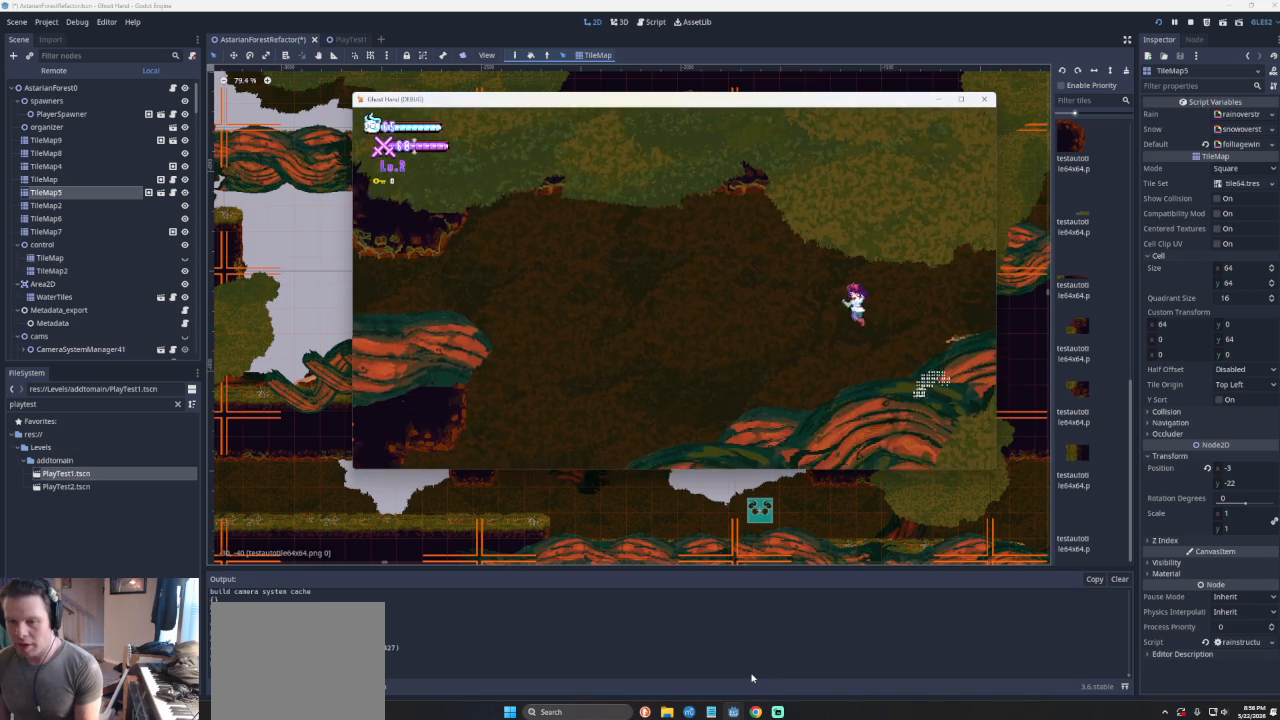
{"buttons": [], "left_stick": "left", "events": [[133, "CROSS", "up"]]}
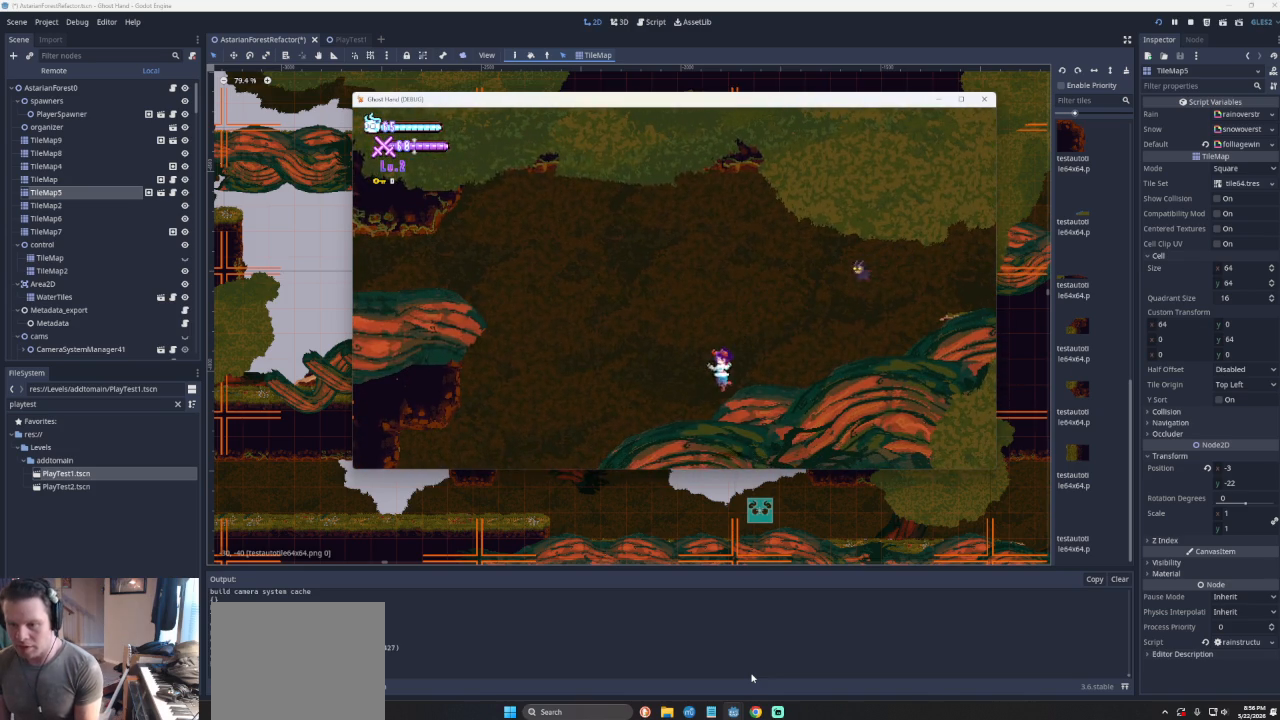
{"buttons": [], "left_stick": "left", "events": []}